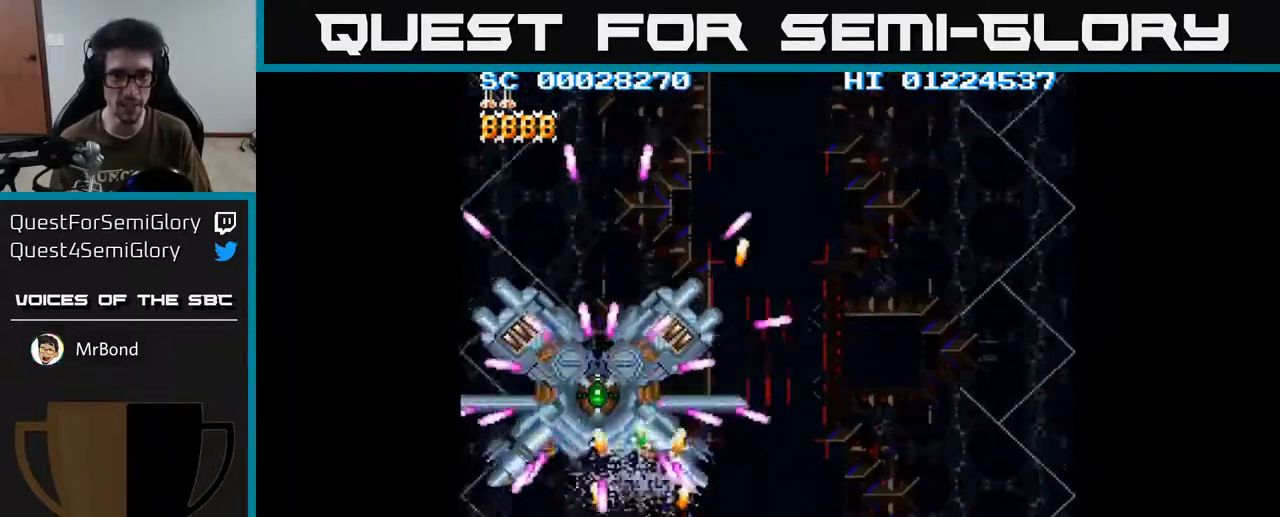
Gameplay with a controller (Xbox layout); each line is a JSON object with the inputs held at the frame after it. "events" lists button and stick changes between this image and that frame as [ms after this image, input, new state], when the widget could be followed in between.
{"buttons": ["A", "DPAD_UP"], "left_stick": "center", "right_stick": "center", "events": [[283, "DPAD_UP", "down"]]}
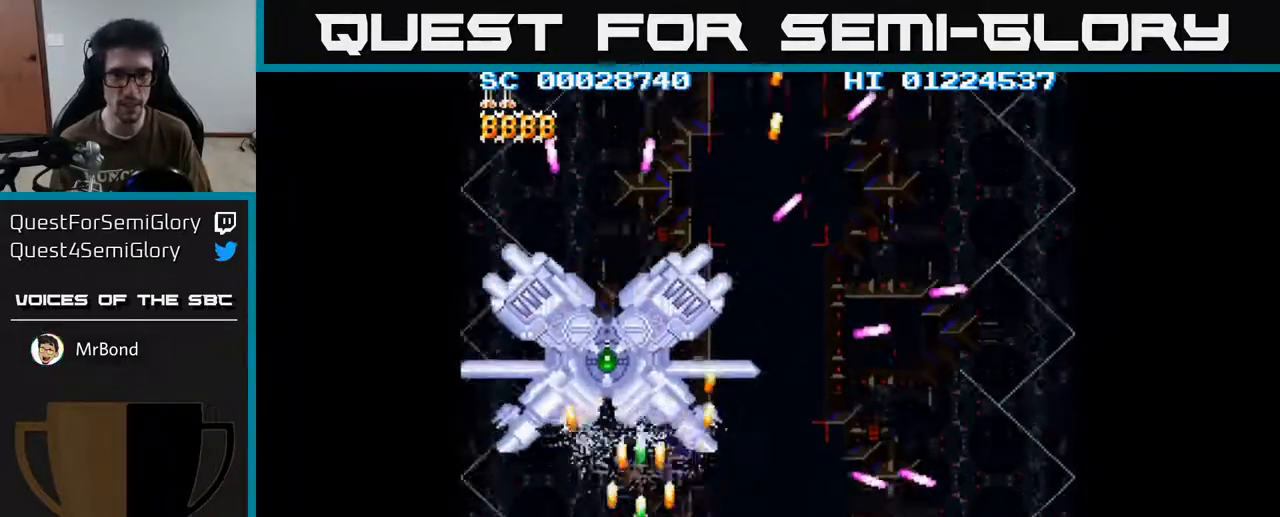
{"buttons": ["A"], "left_stick": "center", "right_stick": "center", "events": [[217, "DPAD_UP", "up"], [267, "DPAD_DOWN", "down"], [383, "DPAD_DOWN", "up"]]}
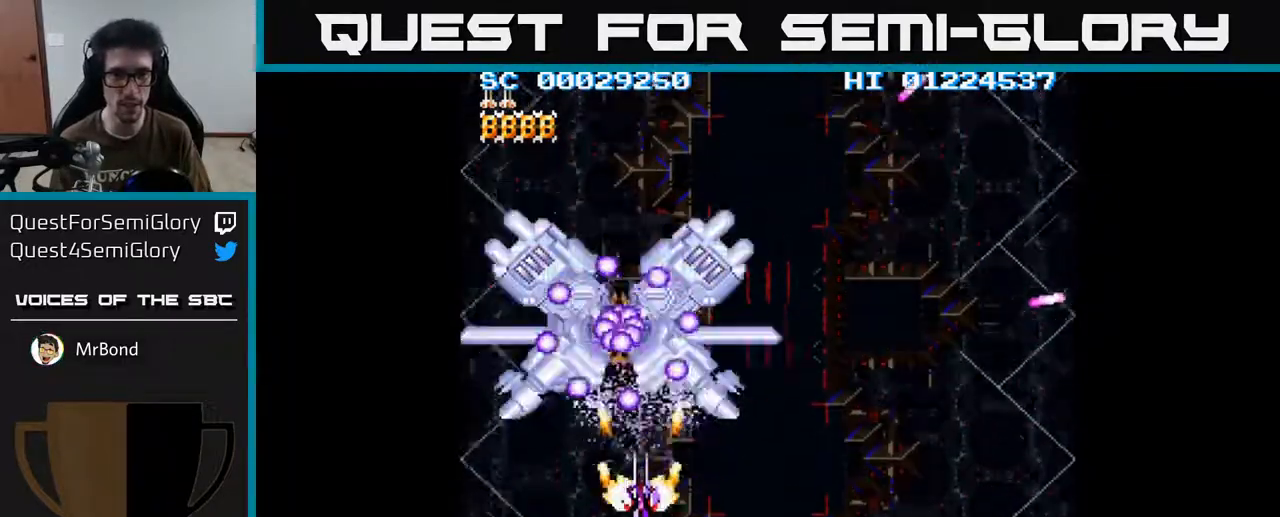
{"buttons": ["A", "DPAD_LEFT"], "left_stick": "center", "right_stick": "center", "events": [[100, "DPAD_DOWN", "down"], [133, "DPAD_RIGHT", "down"], [450, "DPAD_DOWN", "up"], [450, "DPAD_RIGHT", "up"], [467, "DPAD_LEFT", "down"]]}
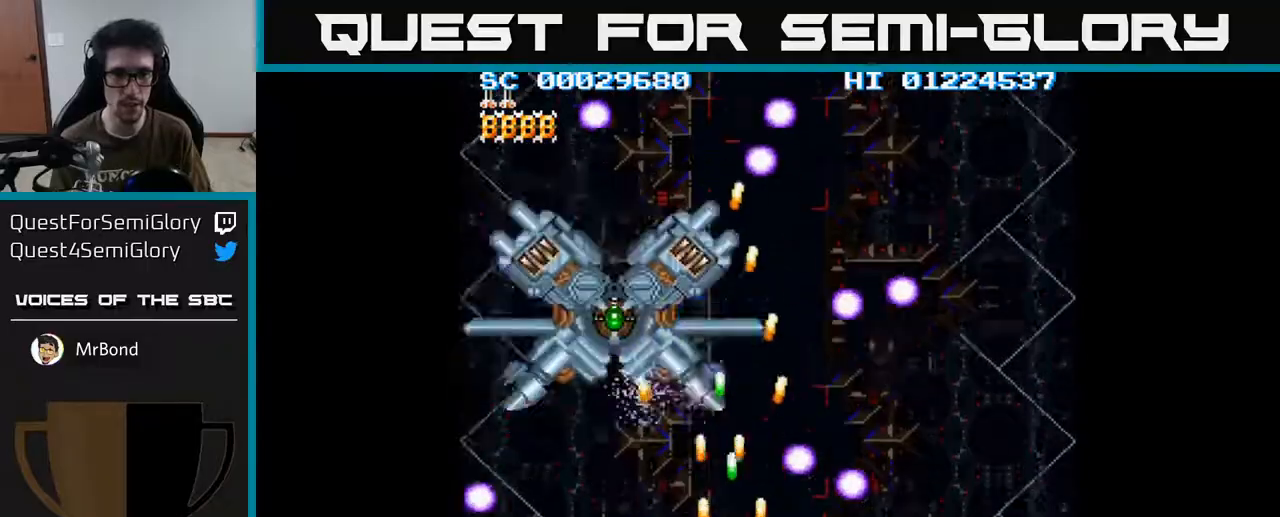
{"buttons": ["A", "DPAD_UP"], "left_stick": "center", "right_stick": "center", "events": [[17, "DPAD_UP", "down"], [300, "DPAD_LEFT", "up"]]}
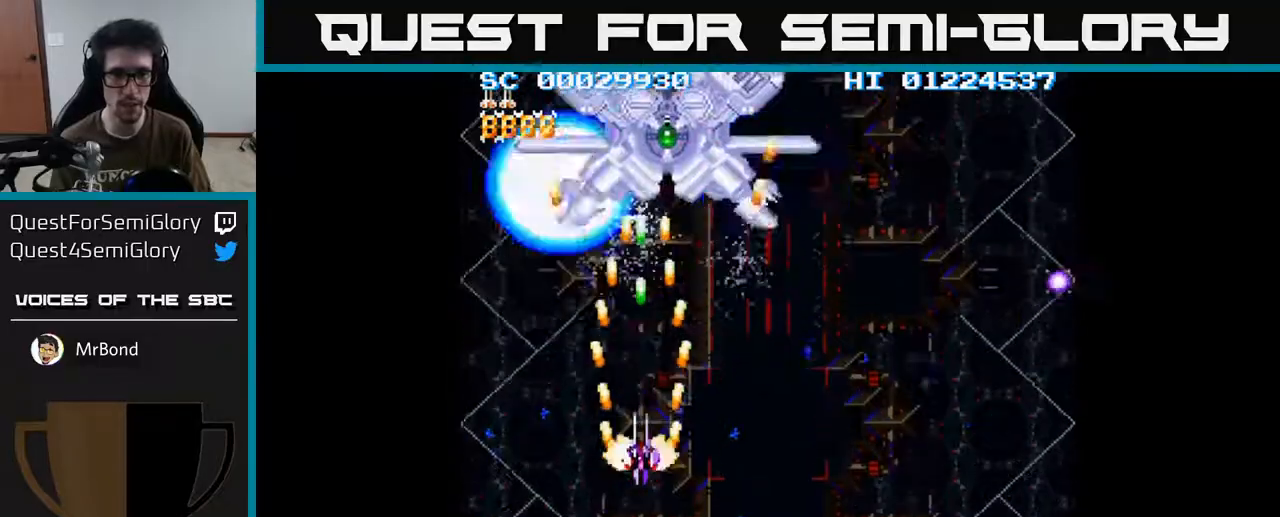
{"buttons": ["A", "DPAD_DOWN", "DPAD_RIGHT"], "left_stick": "center", "right_stick": "center", "events": [[50, "DPAD_RIGHT", "down"], [133, "DPAD_UP", "up"], [333, "DPAD_DOWN", "down"]]}
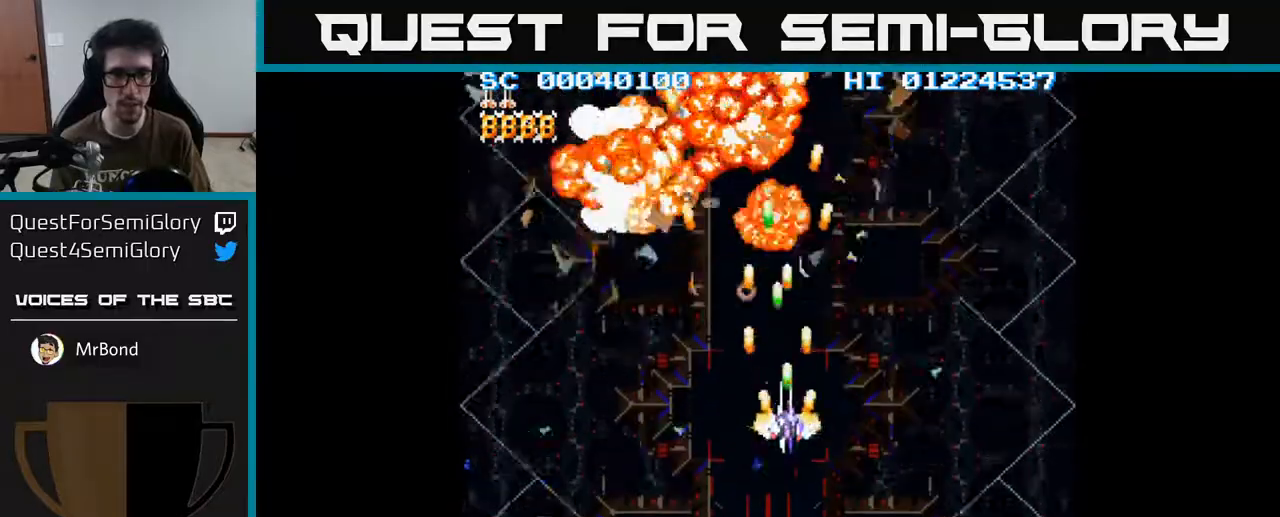
{"buttons": ["A", "DPAD_UP"], "left_stick": "center", "right_stick": "center", "events": [[50, "DPAD_DOWN", "up"], [450, "DPAD_RIGHT", "up"], [450, "DPAD_UP", "down"]]}
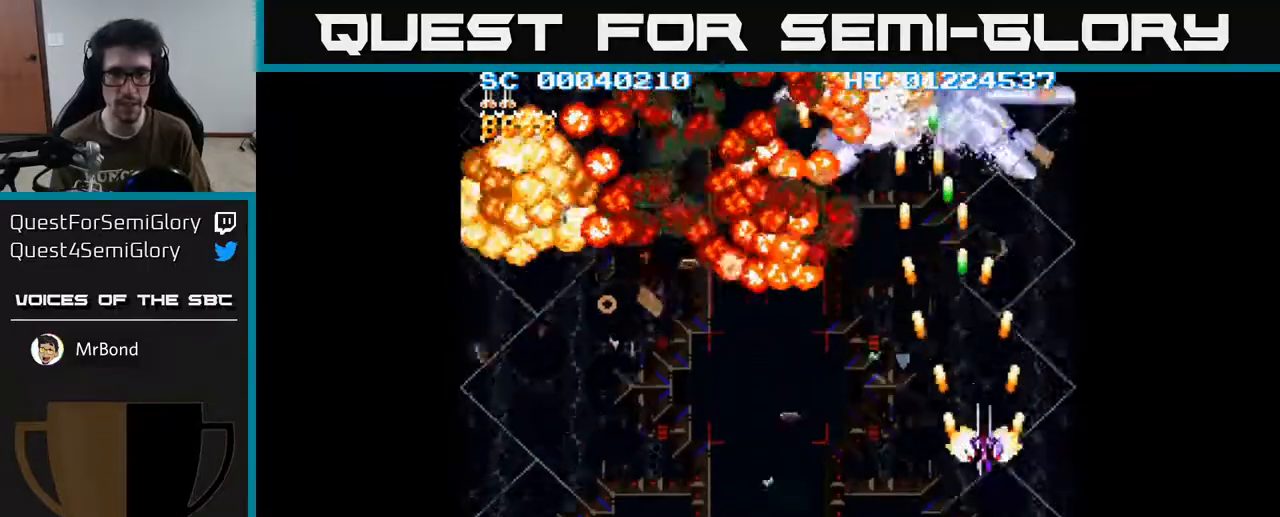
{"buttons": ["A", "DPAD_DOWN"], "left_stick": "center", "right_stick": "center", "events": [[133, "DPAD_UP", "up"], [300, "DPAD_LEFT", "down"], [433, "DPAD_DOWN", "down"], [467, "DPAD_LEFT", "up"]]}
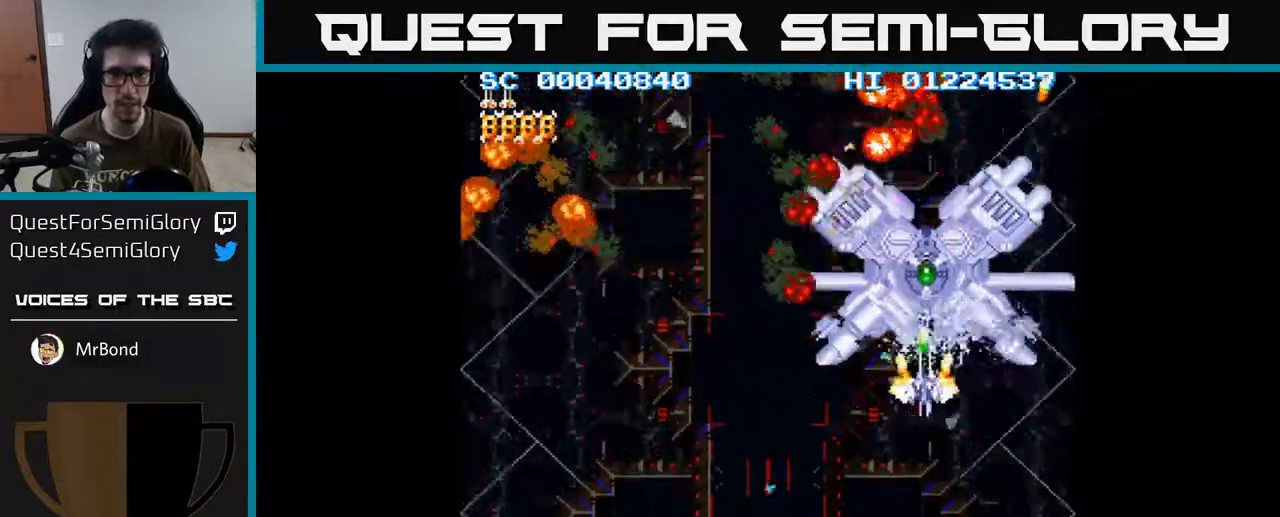
{"buttons": ["A", "DPAD_DOWN"], "left_stick": "center", "right_stick": "center", "events": [[83, "DPAD_DOWN", "up"], [200, "DPAD_DOWN", "down"], [333, "DPAD_DOWN", "up"], [433, "DPAD_DOWN", "down"]]}
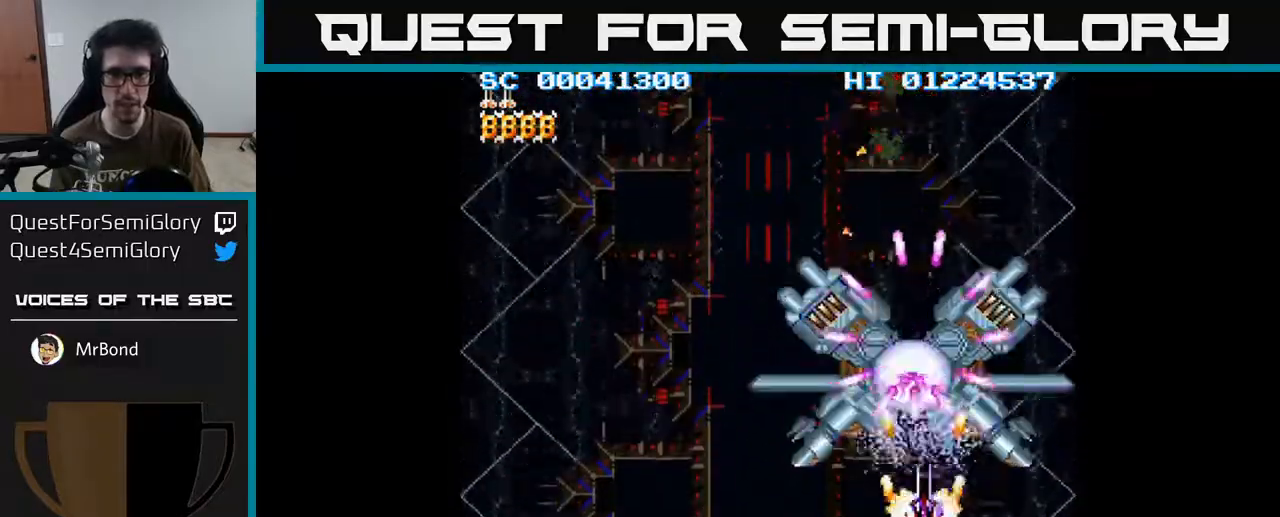
{"buttons": ["A"], "left_stick": "center", "right_stick": "center", "events": [[17, "DPAD_DOWN", "up"], [100, "DPAD_DOWN", "down"], [317, "DPAD_LEFT", "down"], [333, "DPAD_DOWN", "up"], [450, "DPAD_LEFT", "up"]]}
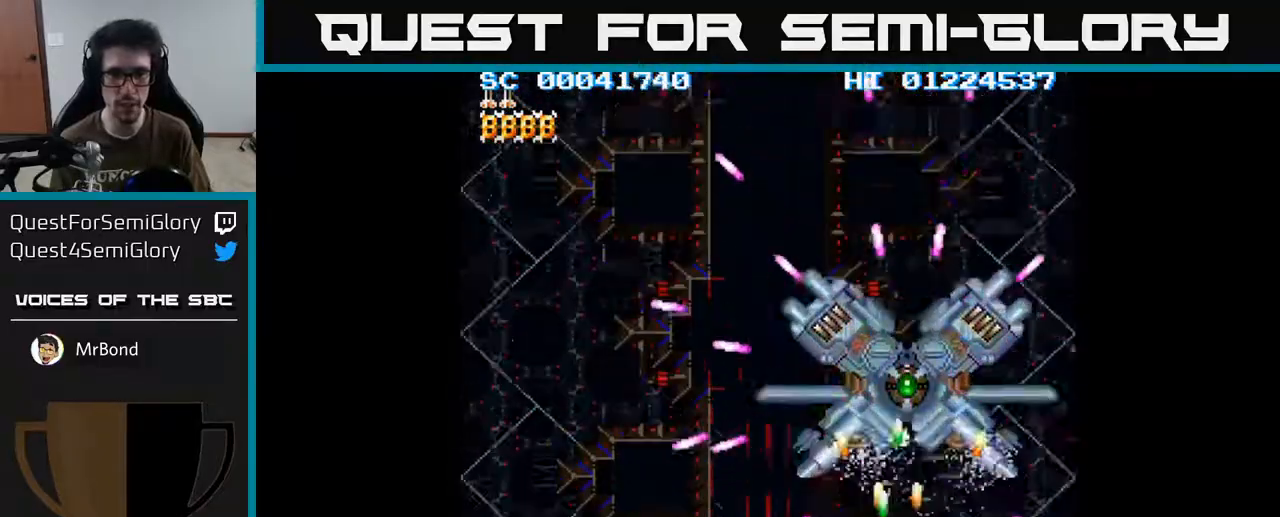
{"buttons": ["A"], "left_stick": "center", "right_stick": "center", "events": [[50, "DPAD_UP", "down"], [383, "DPAD_RIGHT", "down"], [400, "DPAD_UP", "up"], [483, "DPAD_RIGHT", "up"]]}
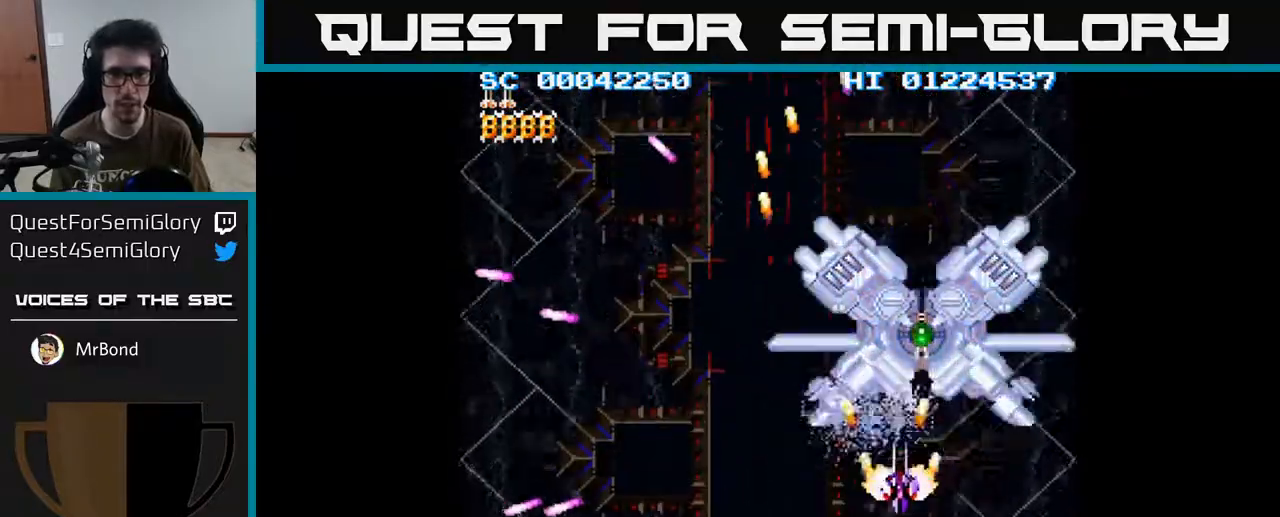
{"buttons": ["A", "DPAD_DOWN", "DPAD_LEFT"], "left_stick": "center", "right_stick": "center", "events": [[317, "DPAD_DOWN", "down"], [383, "DPAD_LEFT", "down"]]}
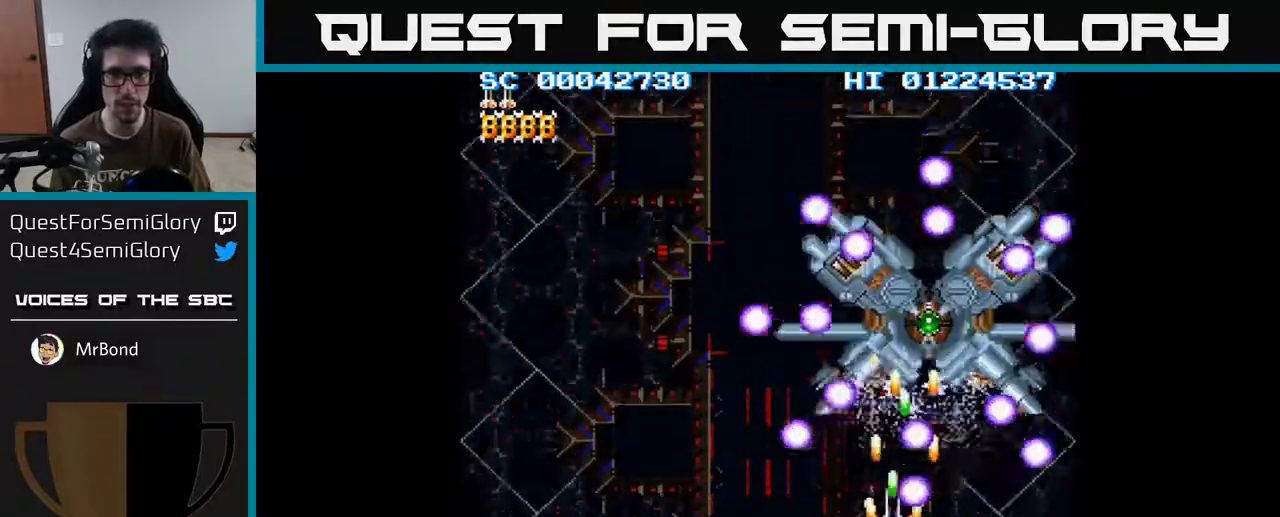
{"buttons": ["A"], "left_stick": "center", "right_stick": "center", "events": [[33, "DPAD_DOWN", "up"], [83, "DPAD_UP", "down"], [100, "DPAD_LEFT", "up"], [200, "DPAD_RIGHT", "down"], [367, "DPAD_RIGHT", "up"], [500, "DPAD_UP", "up"]]}
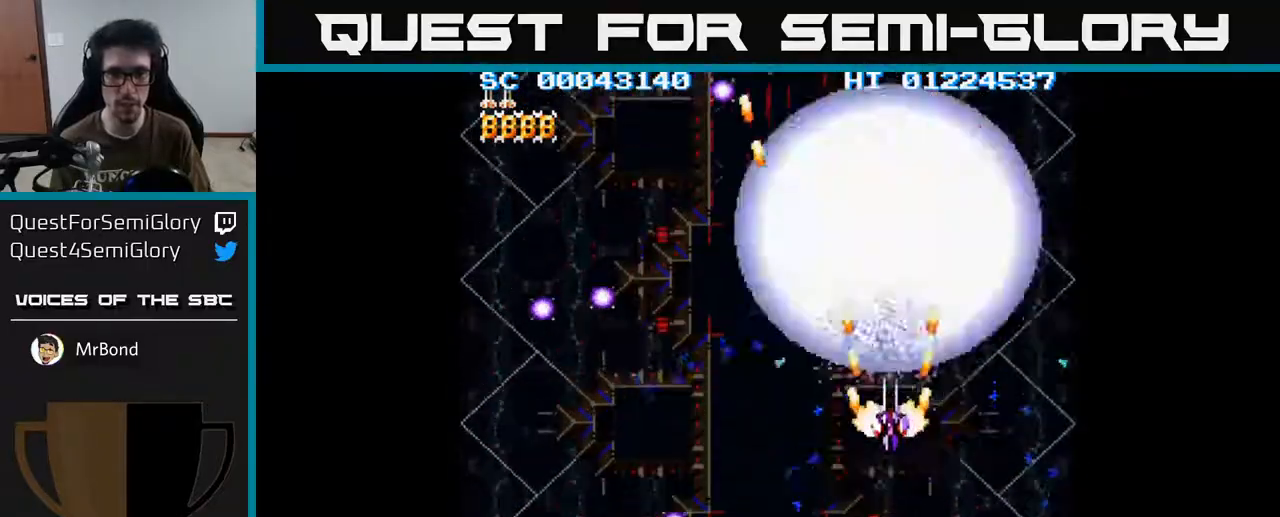
{"buttons": ["A", "DPAD_DOWN", "DPAD_LEFT"], "left_stick": "center", "right_stick": "center", "events": [[167, "DPAD_LEFT", "down"], [167, "DPAD_UP", "down"], [267, "DPAD_UP", "up"], [350, "DPAD_DOWN", "down"]]}
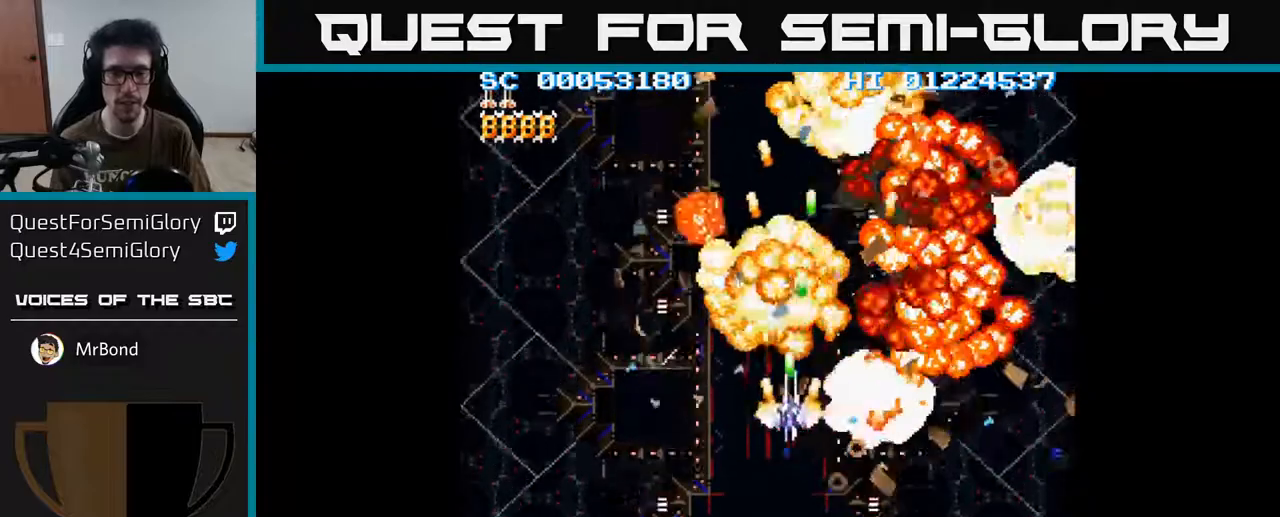
{"buttons": ["A"], "left_stick": "center", "right_stick": "center", "events": [[483, "DPAD_DOWN", "up"], [483, "DPAD_LEFT", "up"]]}
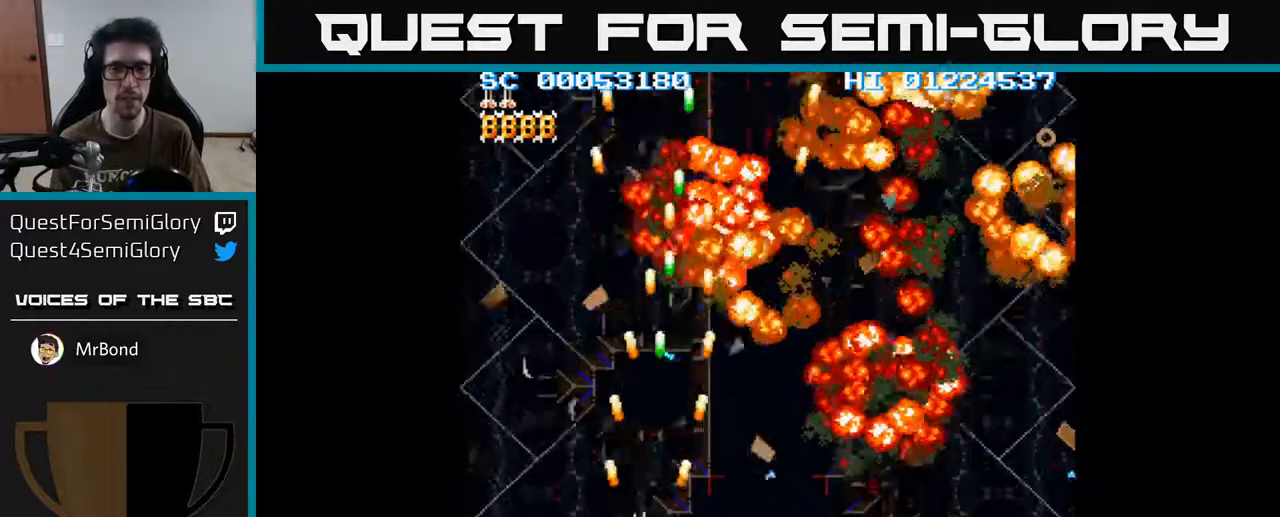
{"buttons": ["A", "DPAD_RIGHT"], "left_stick": "center", "right_stick": "center", "events": [[50, "DPAD_RIGHT", "down"], [150, "A", "up"], [267, "A", "down"]]}
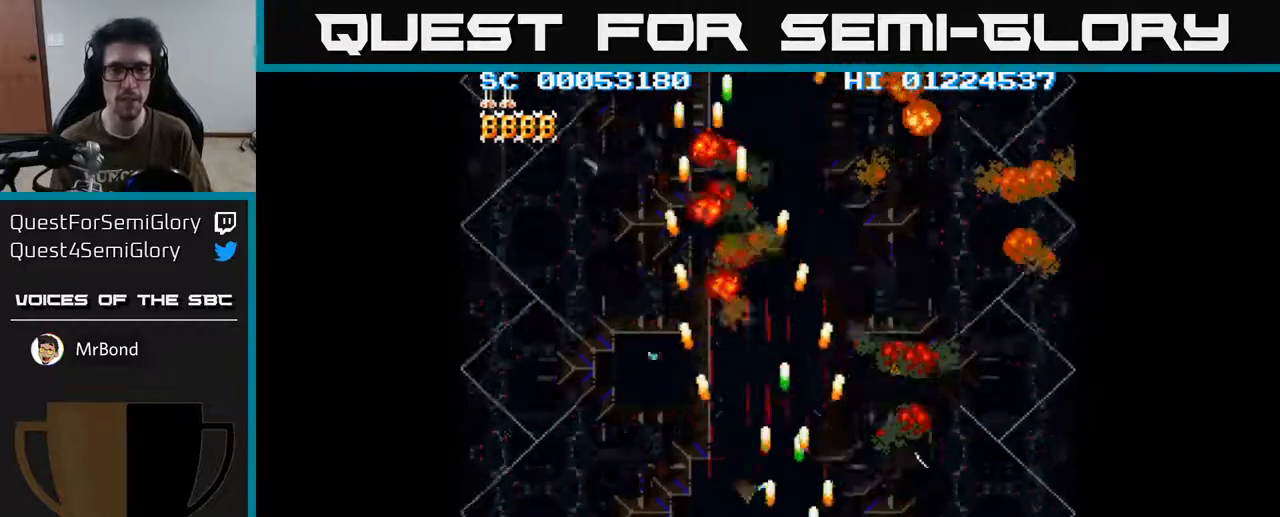
{"buttons": ["A", "DPAD_LEFT"], "left_stick": "center", "right_stick": "center", "events": [[17, "DPAD_DOWN", "down"], [317, "DPAD_RIGHT", "up"], [350, "DPAD_DOWN", "up"], [350, "DPAD_LEFT", "down"]]}
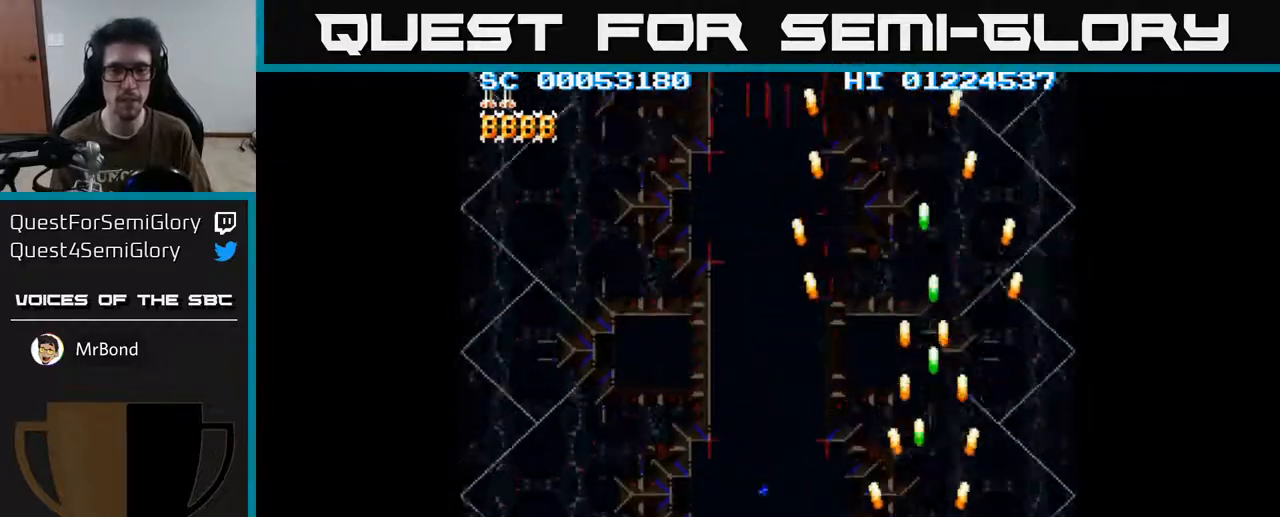
{"buttons": ["A"], "left_stick": "center", "right_stick": "center", "events": [[150, "DPAD_LEFT", "up"], [200, "DPAD_RIGHT", "down"], [317, "DPAD_RIGHT", "up"]]}
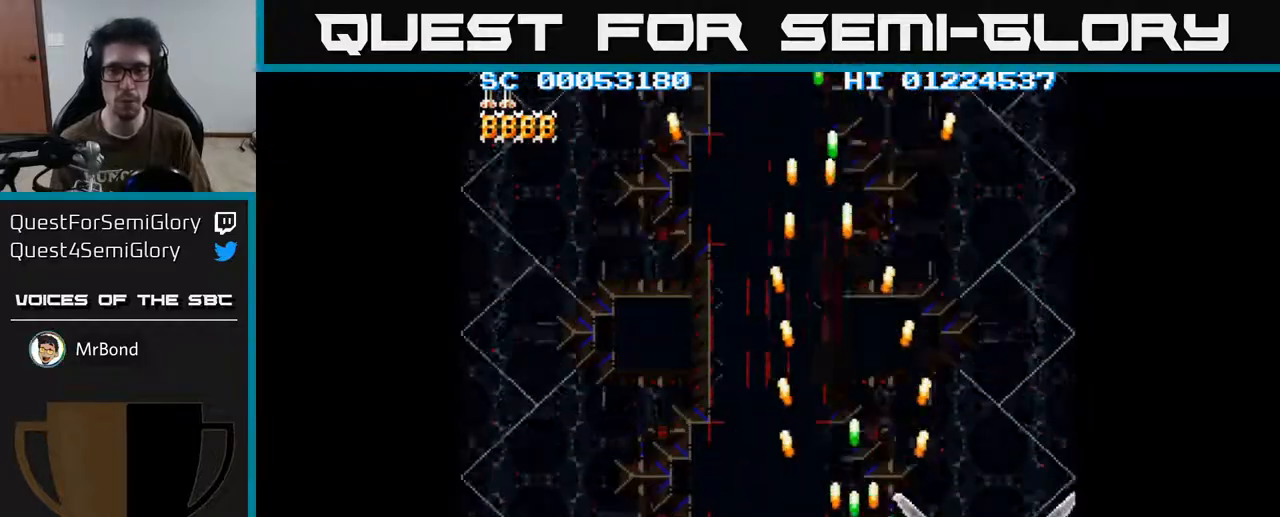
{"buttons": ["A", "DPAD_RIGHT"], "left_stick": "center", "right_stick": "center", "events": [[100, "DPAD_RIGHT", "down"], [200, "DPAD_RIGHT", "up"], [367, "DPAD_RIGHT", "down"]]}
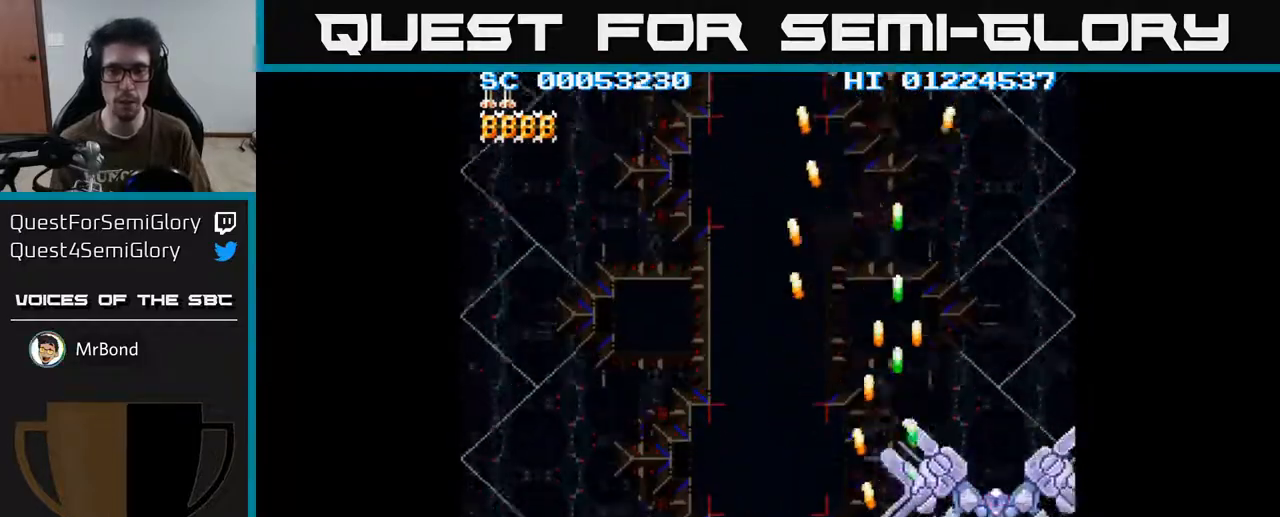
{"buttons": ["A"], "left_stick": "center", "right_stick": "center", "events": [[17, "DPAD_RIGHT", "up"], [267, "DPAD_RIGHT", "down"], [350, "DPAD_RIGHT", "up"]]}
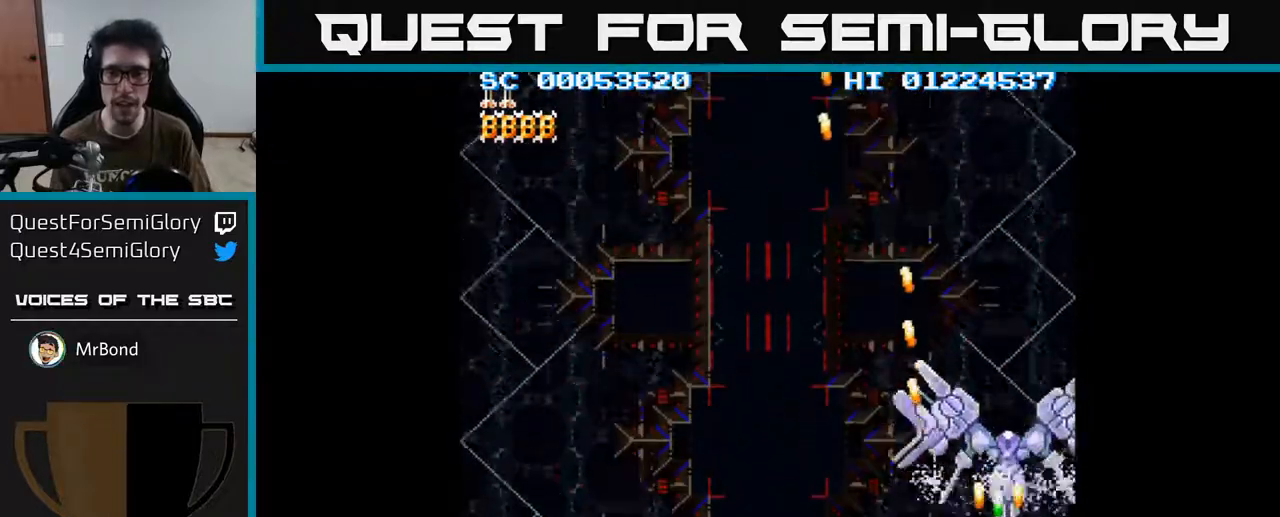
{"buttons": ["A"], "left_stick": "center", "right_stick": "center", "events": []}
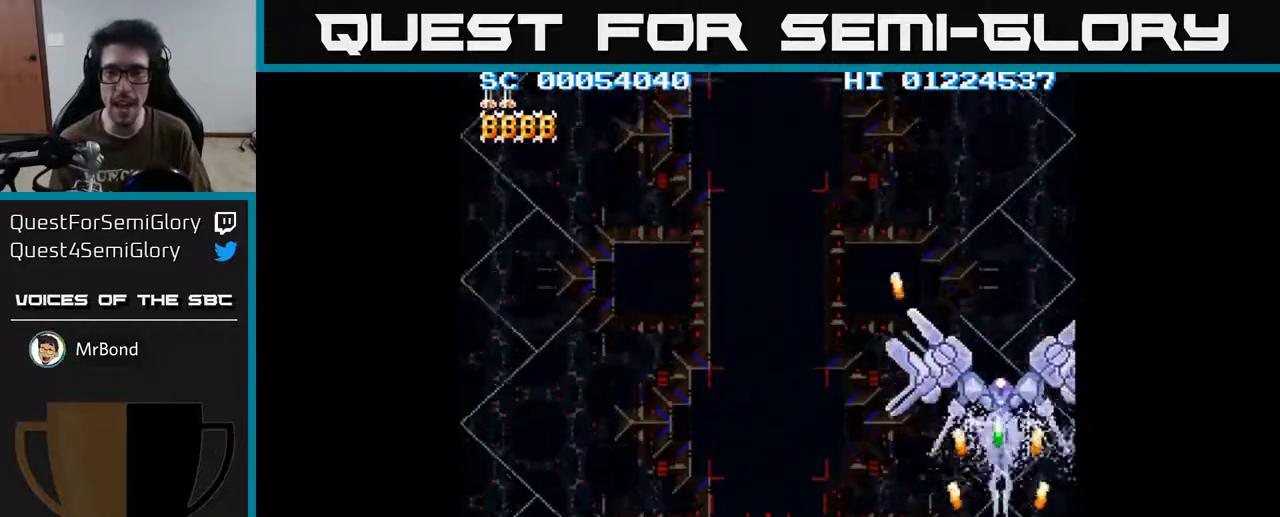
{"buttons": ["A"], "left_stick": "center", "right_stick": "center", "events": [[267, "DPAD_LEFT", "down"], [283, "DPAD_UP", "down"], [367, "DPAD_LEFT", "up"], [450, "DPAD_UP", "up"]]}
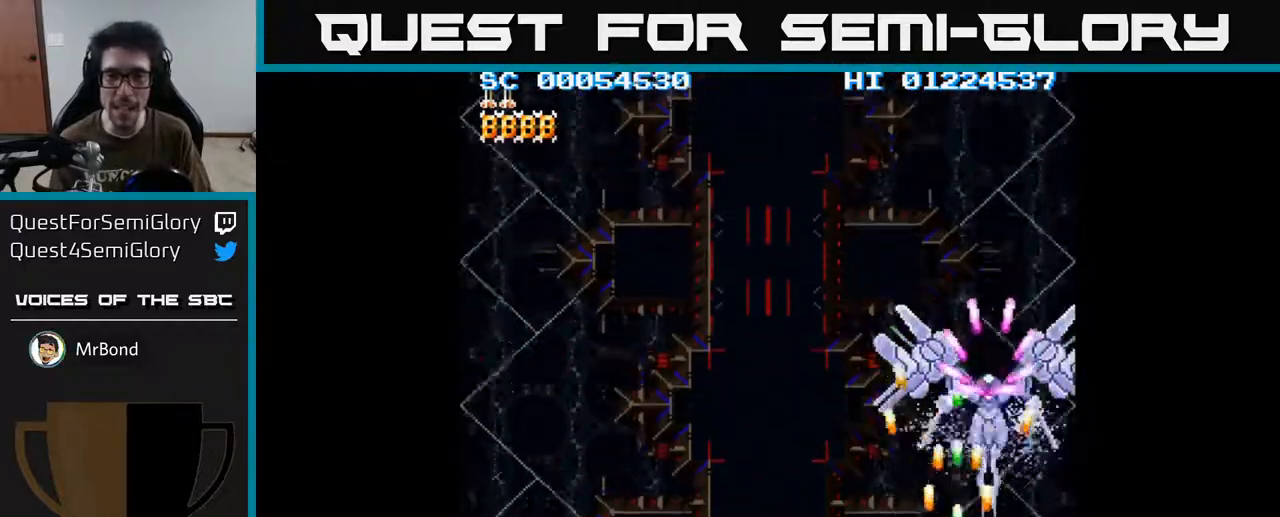
{"buttons": ["A"], "left_stick": "center", "right_stick": "center", "events": [[167, "DPAD_DOWN", "down"], [333, "DPAD_DOWN", "up"]]}
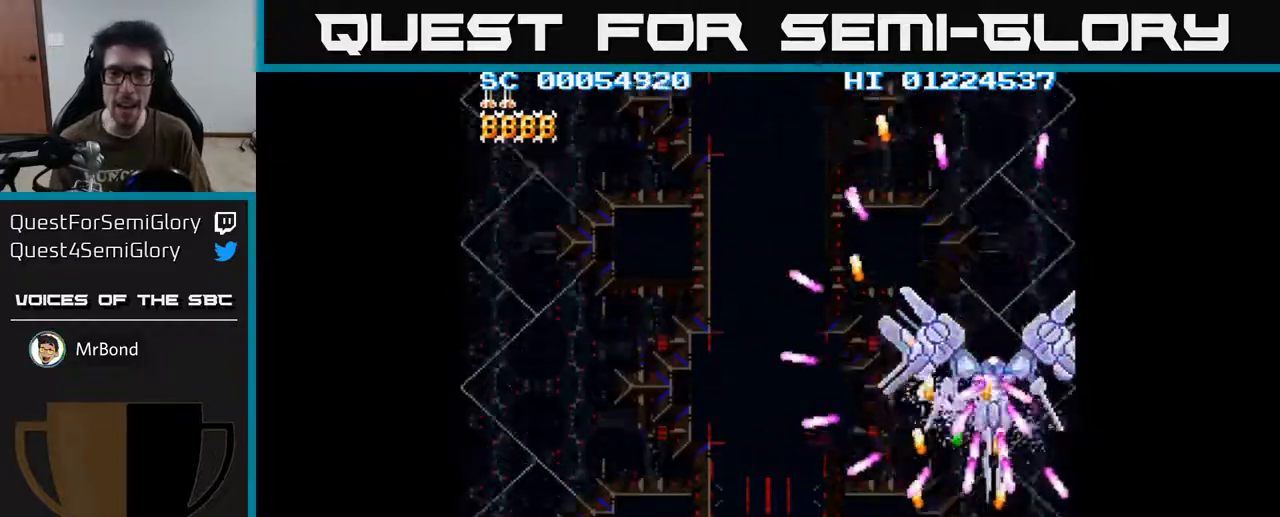
{"buttons": ["A"], "left_stick": "center", "right_stick": "center", "events": [[217, "DPAD_LEFT", "down"], [317, "DPAD_UP", "down"], [333, "DPAD_LEFT", "up"], [417, "DPAD_RIGHT", "down"], [433, "DPAD_UP", "up"], [483, "DPAD_RIGHT", "up"]]}
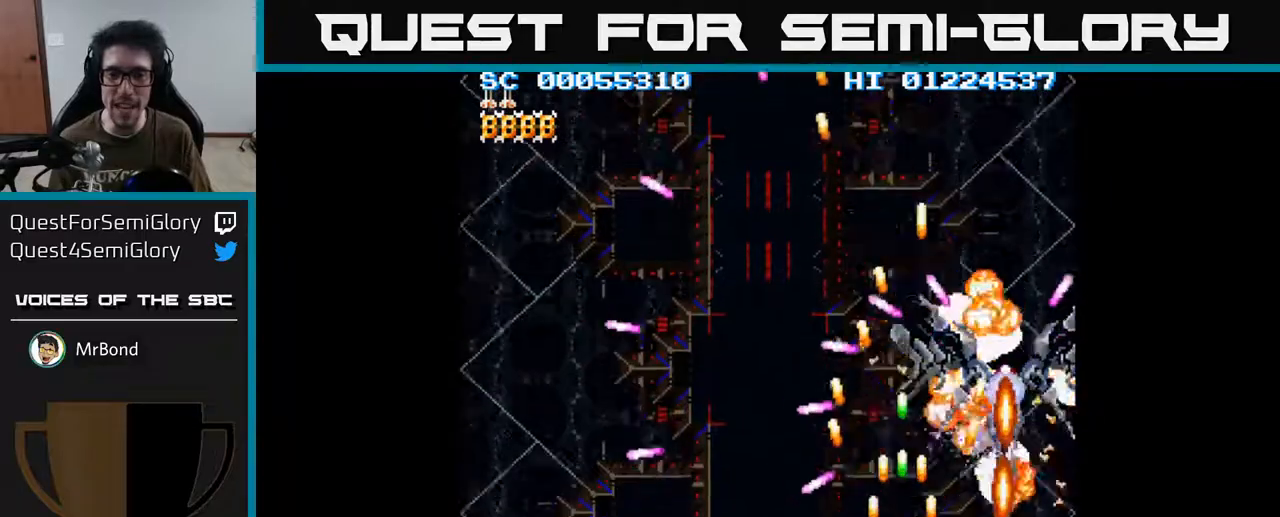
{"buttons": ["A", "DPAD_RIGHT"], "left_stick": "center", "right_stick": "center", "events": [[450, "DPAD_RIGHT", "down"]]}
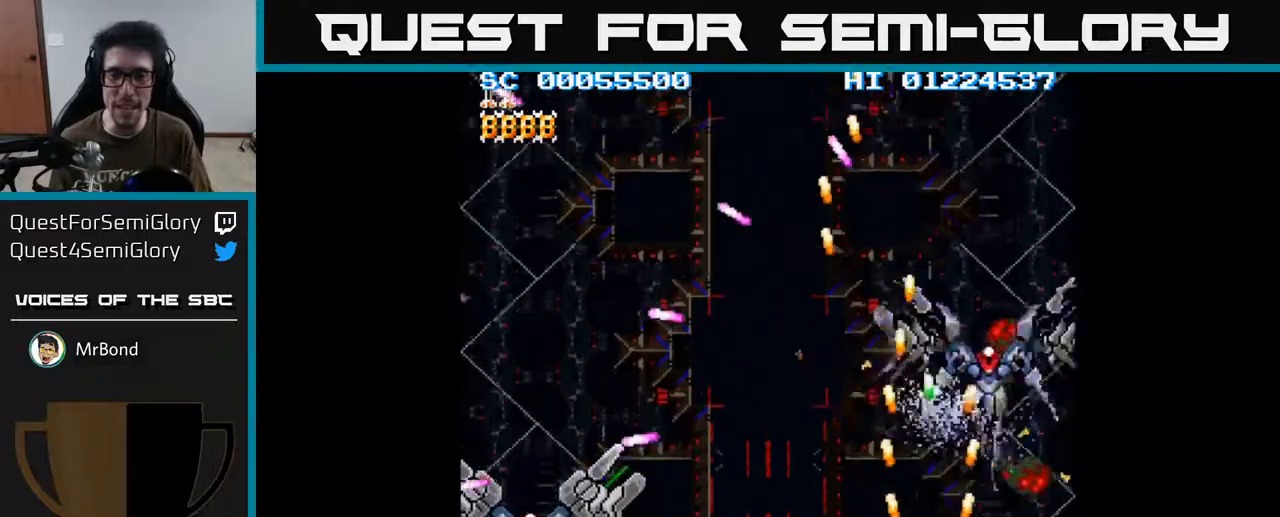
{"buttons": ["A"], "left_stick": "center", "right_stick": "center", "events": [[67, "DPAD_RIGHT", "up"], [267, "DPAD_UP", "down"], [300, "DPAD_LEFT", "down"], [350, "DPAD_UP", "up"], [383, "DPAD_LEFT", "up"]]}
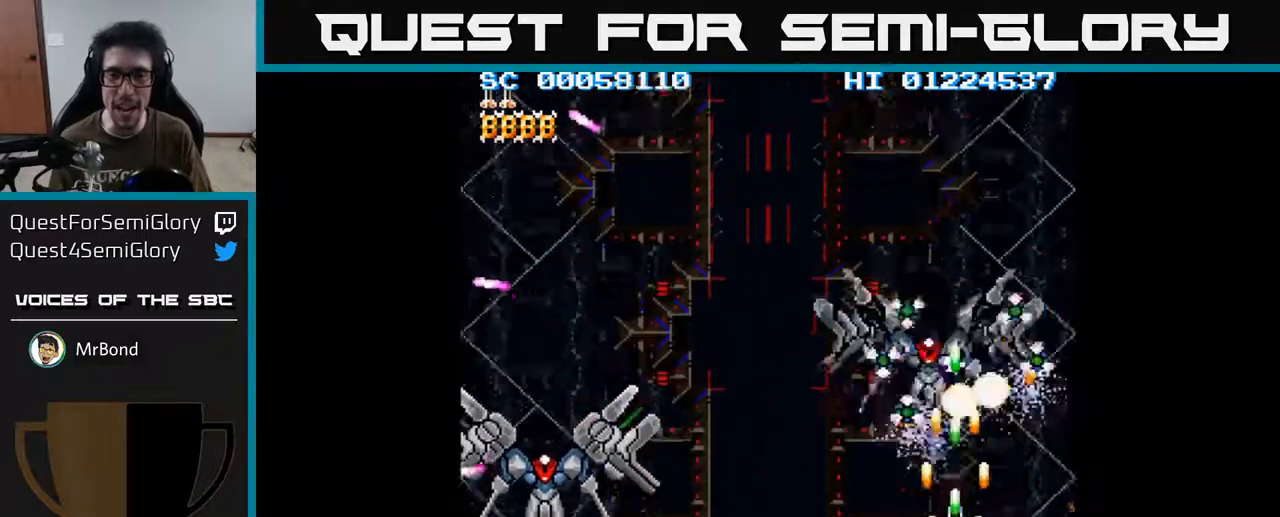
{"buttons": ["A", "DPAD_LEFT"], "left_stick": "center", "right_stick": "center", "events": [[33, "DPAD_LEFT", "down"], [83, "DPAD_DOWN", "down"], [183, "DPAD_LEFT", "up"], [300, "DPAD_DOWN", "up"], [300, "DPAD_LEFT", "down"], [367, "DPAD_UP", "down"], [433, "DPAD_UP", "up"]]}
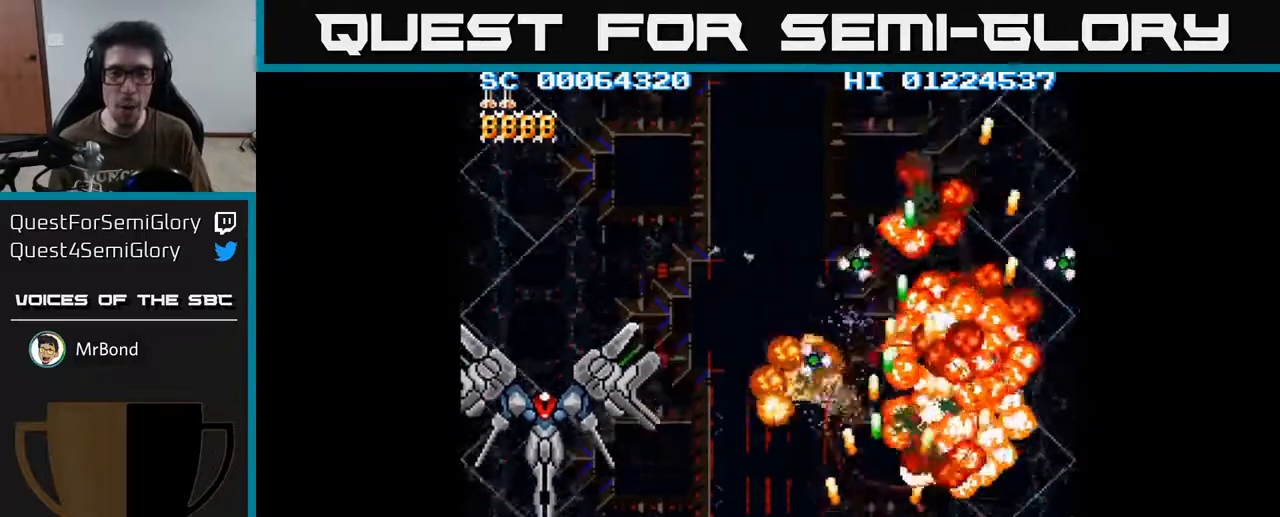
{"buttons": ["A", "DPAD_DOWN", "DPAD_LEFT"], "left_stick": "center", "right_stick": "center", "events": [[400, "DPAD_DOWN", "down"]]}
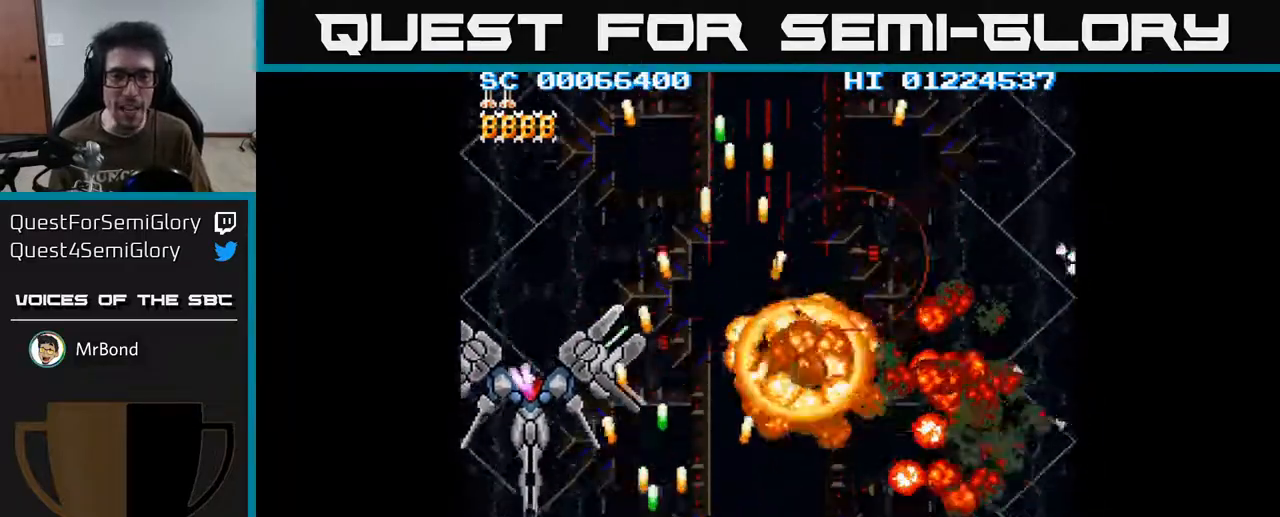
{"buttons": ["A"], "left_stick": "center", "right_stick": "center", "events": [[67, "DPAD_LEFT", "up"], [133, "DPAD_DOWN", "up"]]}
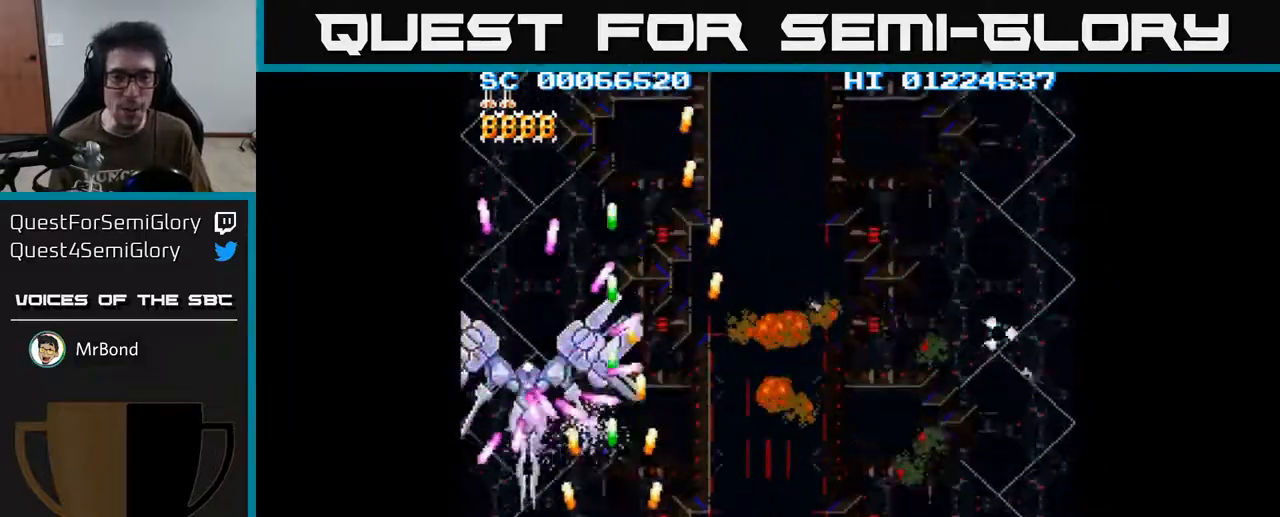
{"buttons": ["A"], "left_stick": "center", "right_stick": "center", "events": [[333, "DPAD_RIGHT", "down"], [417, "DPAD_RIGHT", "up"]]}
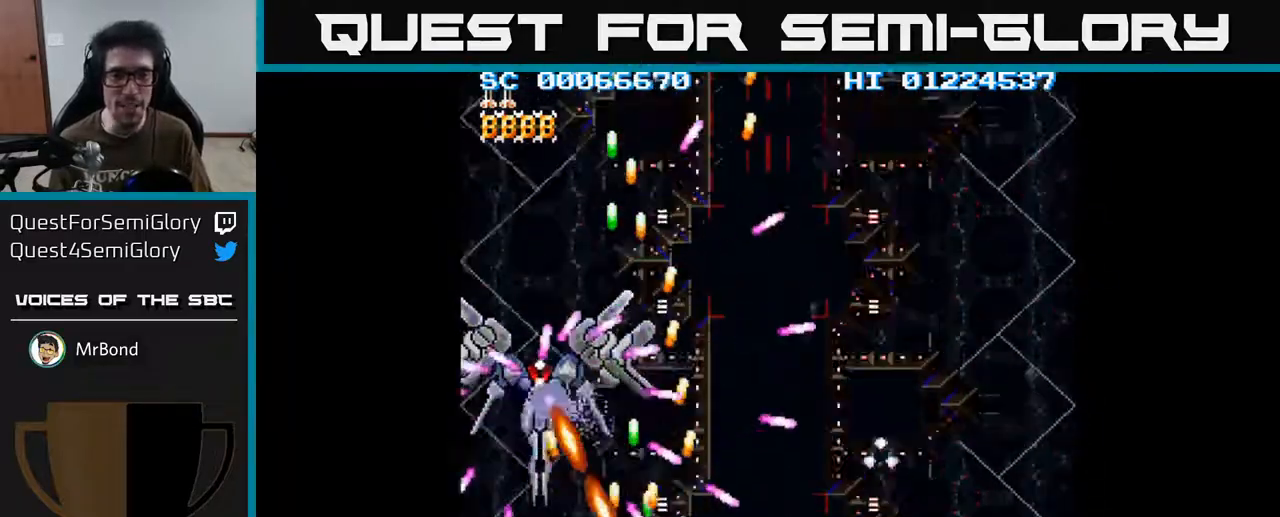
{"buttons": ["A"], "left_stick": "center", "right_stick": "center", "events": [[100, "DPAD_LEFT", "down"], [117, "DPAD_UP", "down"], [233, "DPAD_UP", "up"], [383, "DPAD_DOWN", "down"], [417, "DPAD_LEFT", "up"], [450, "DPAD_DOWN", "up"]]}
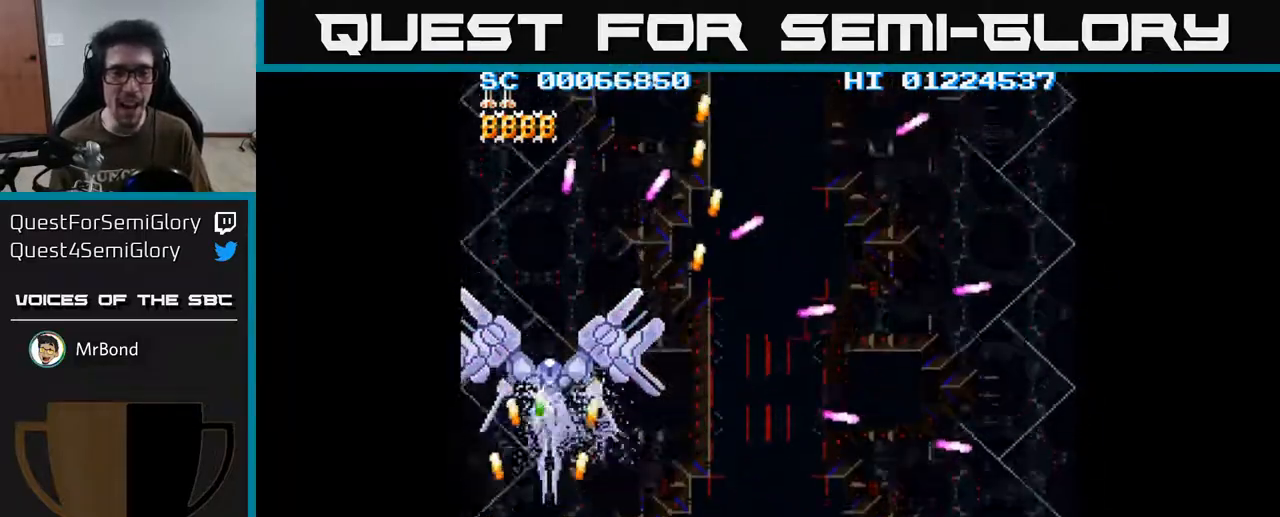
{"buttons": ["A", "DPAD_UP"], "left_stick": "center", "right_stick": "center", "events": [[33, "DPAD_RIGHT", "down"], [117, "DPAD_RIGHT", "up"], [433, "DPAD_UP", "down"]]}